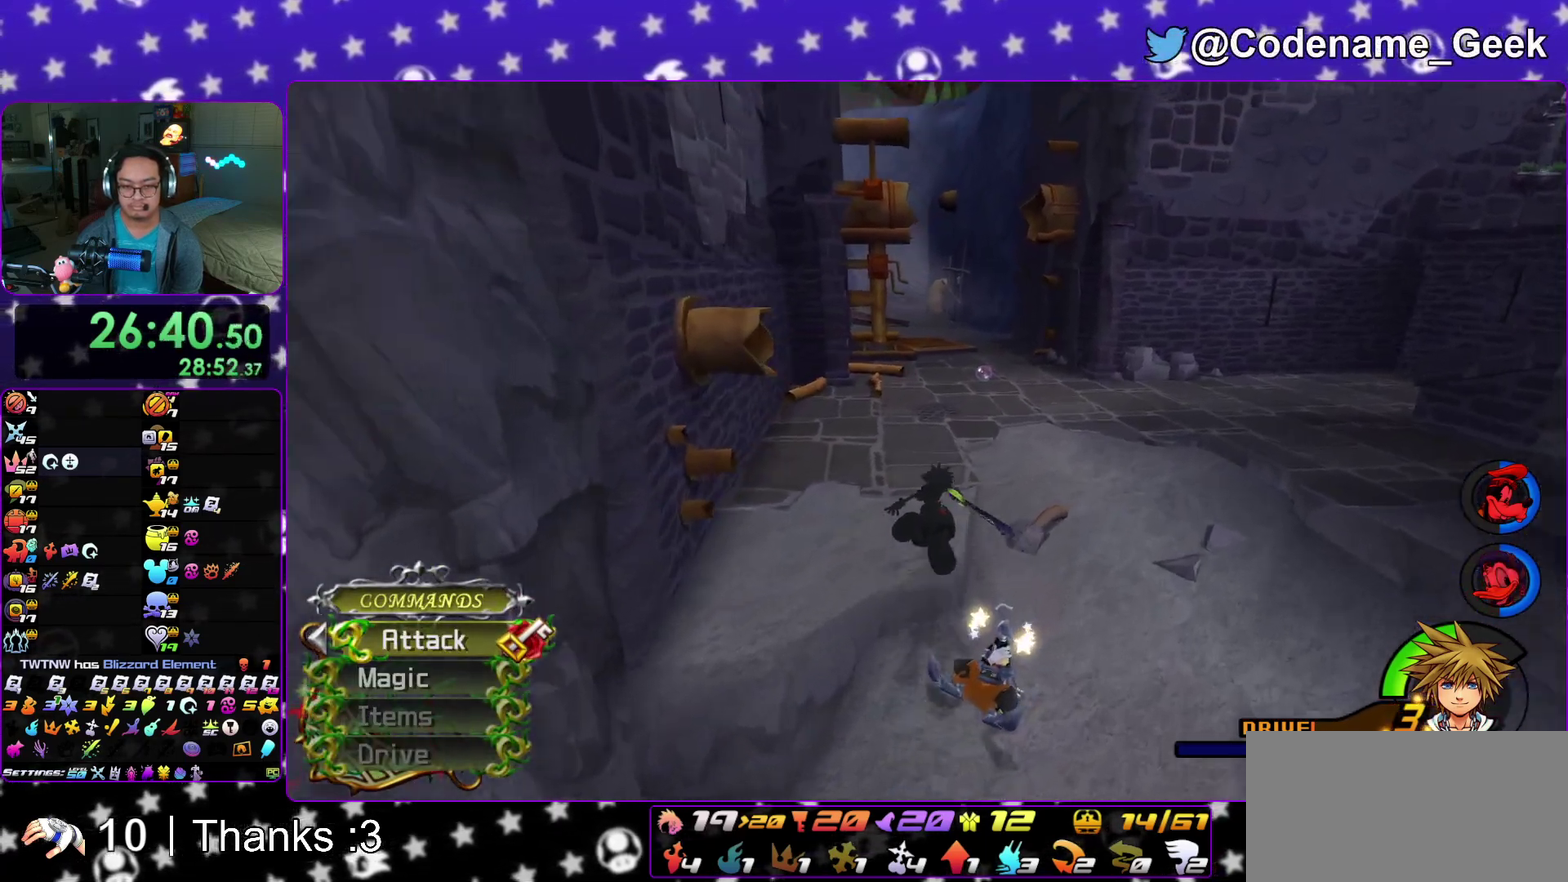
Gameplay with a controller (Nintendo layout); each line is a JSON object with the inputs held at the frame after it (dt_ms = milliseconds from this image to that frame). "events" lists button and stick changes between this image and that frame as [ms after this image, input, new state], when the widget could be followed in between. This overlay highlights the sticks when they move; stick clicks (L3 R3) are not distinguishable. Not read: HOME L3 R3 SELECT START.
{"dt_ms": 600, "buttons": ["Y"], "left_stick": "right", "right_stick": "center", "events": [[433, "Y", "up"], [433, "right_stick", "down-right"], [517, "right_stick", "center"], [533, "Y", "down"]]}
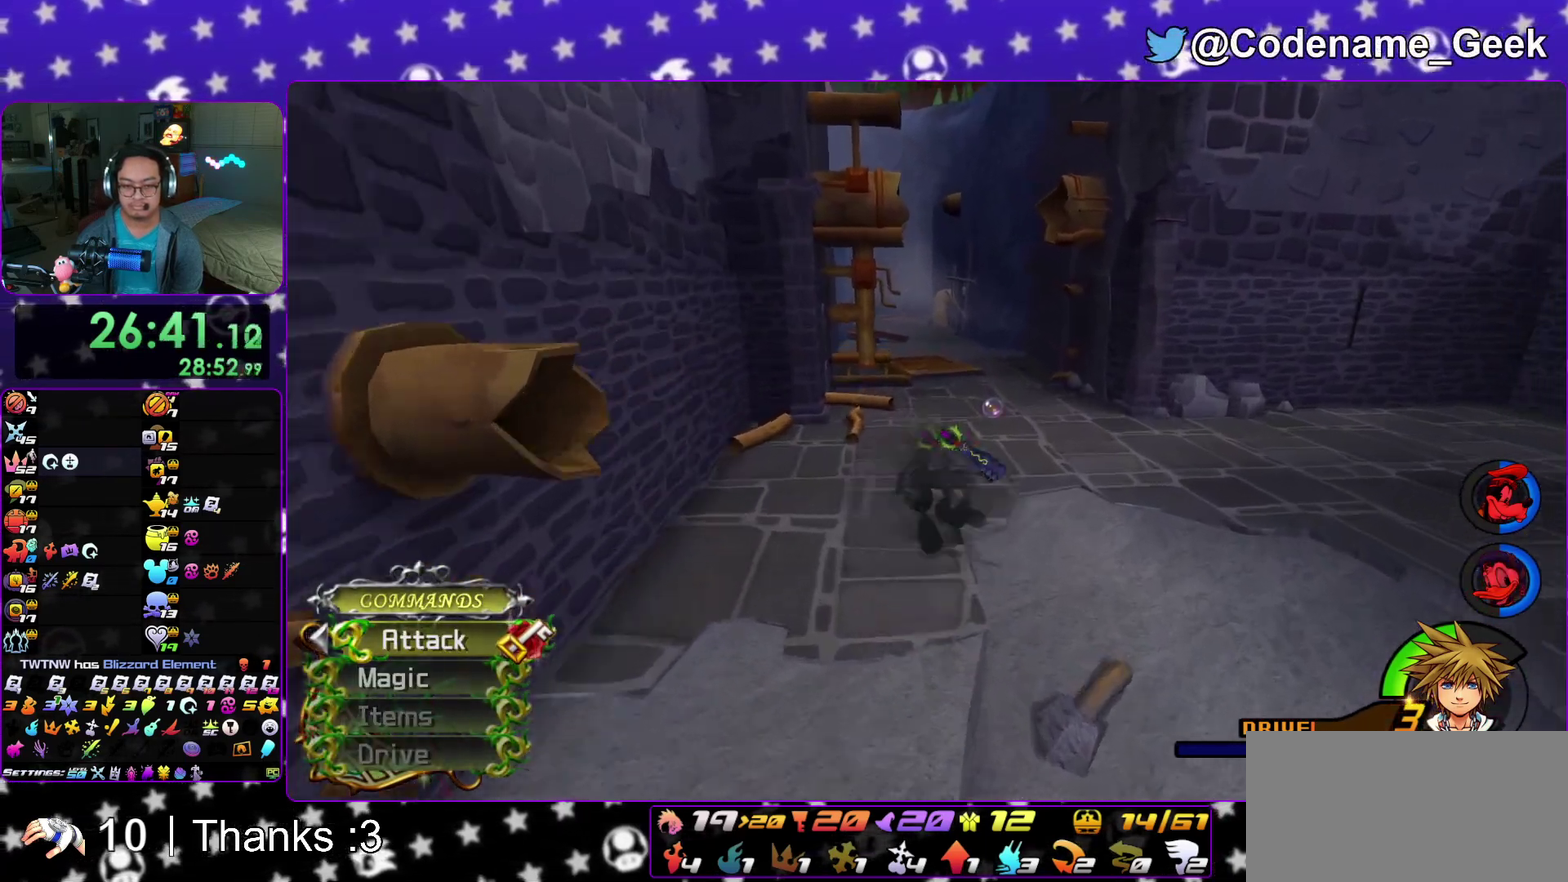
{"dt_ms": 300, "buttons": ["Y"], "left_stick": "right", "right_stick": "center", "events": []}
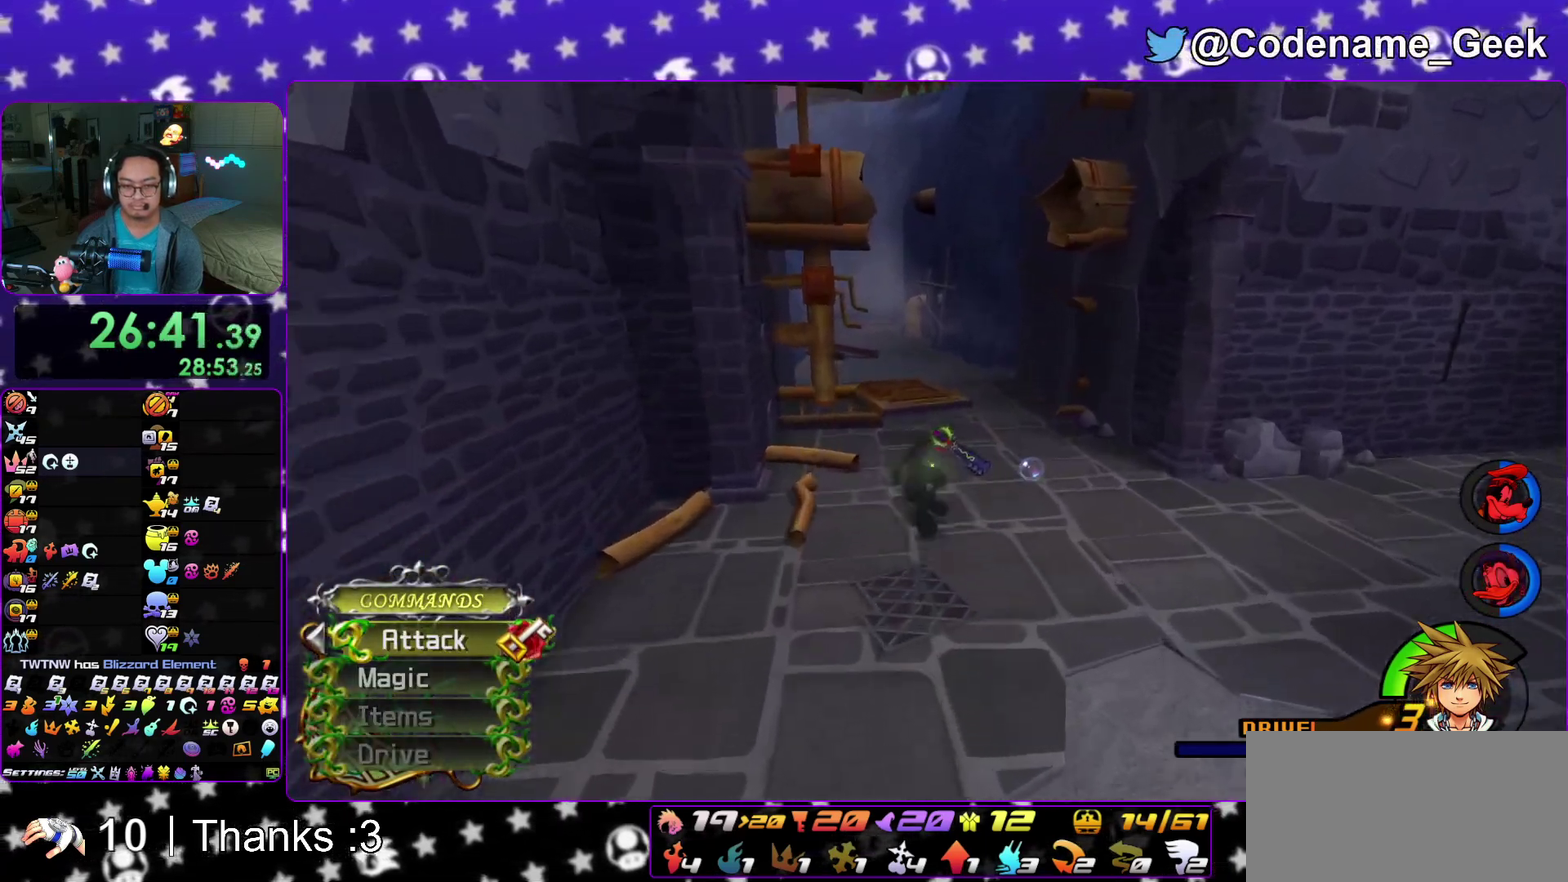
{"dt_ms": 700, "buttons": [], "left_stick": "up", "right_stick": "center"}
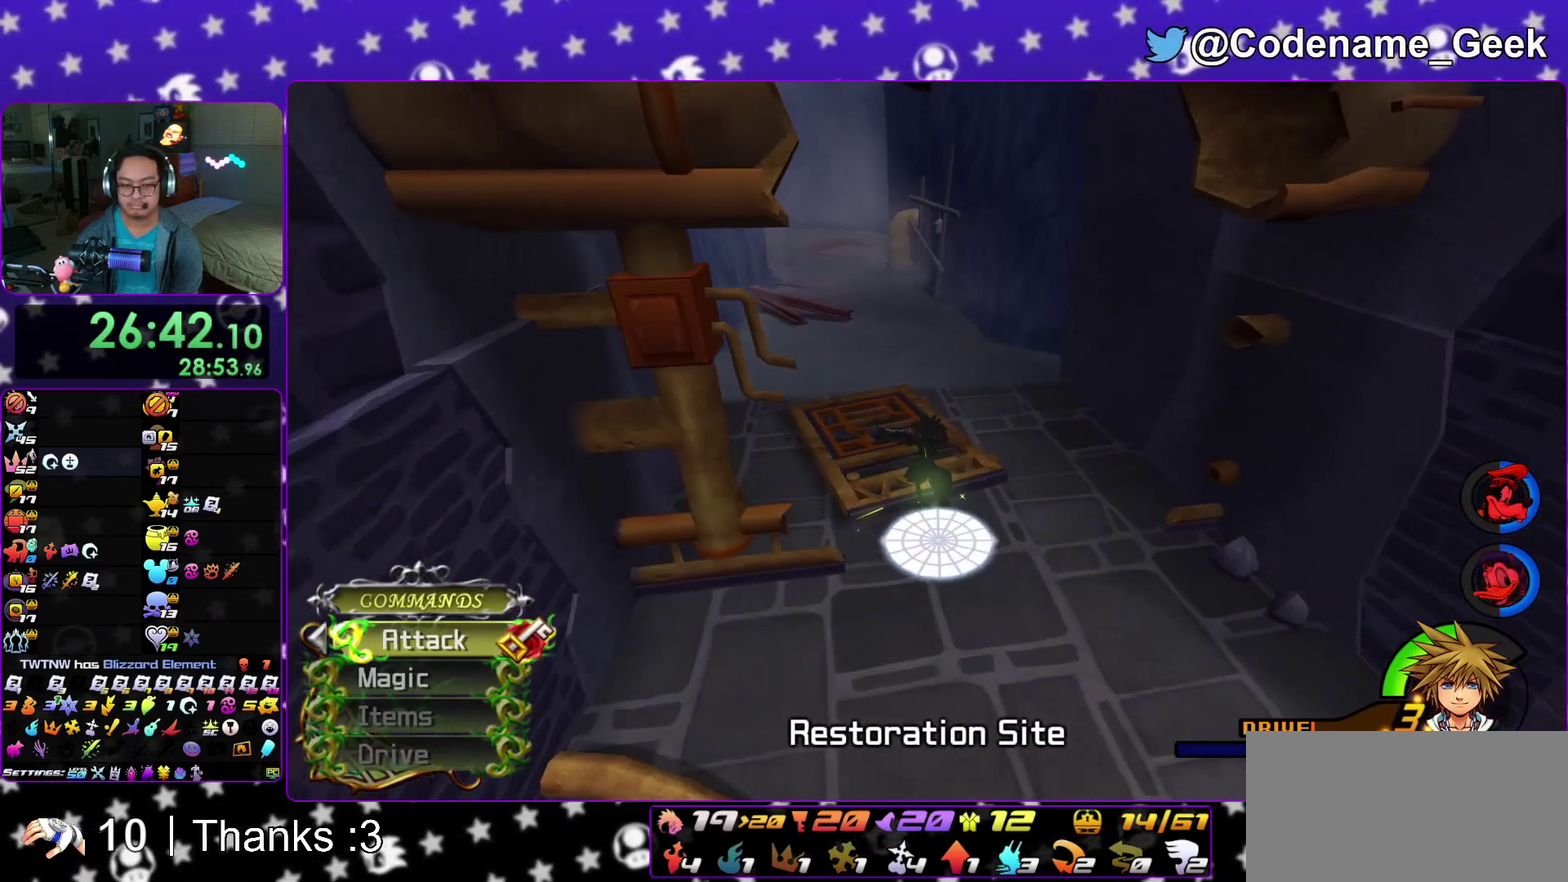
{"dt_ms": 300, "buttons": [], "left_stick": "up", "right_stick": "center"}
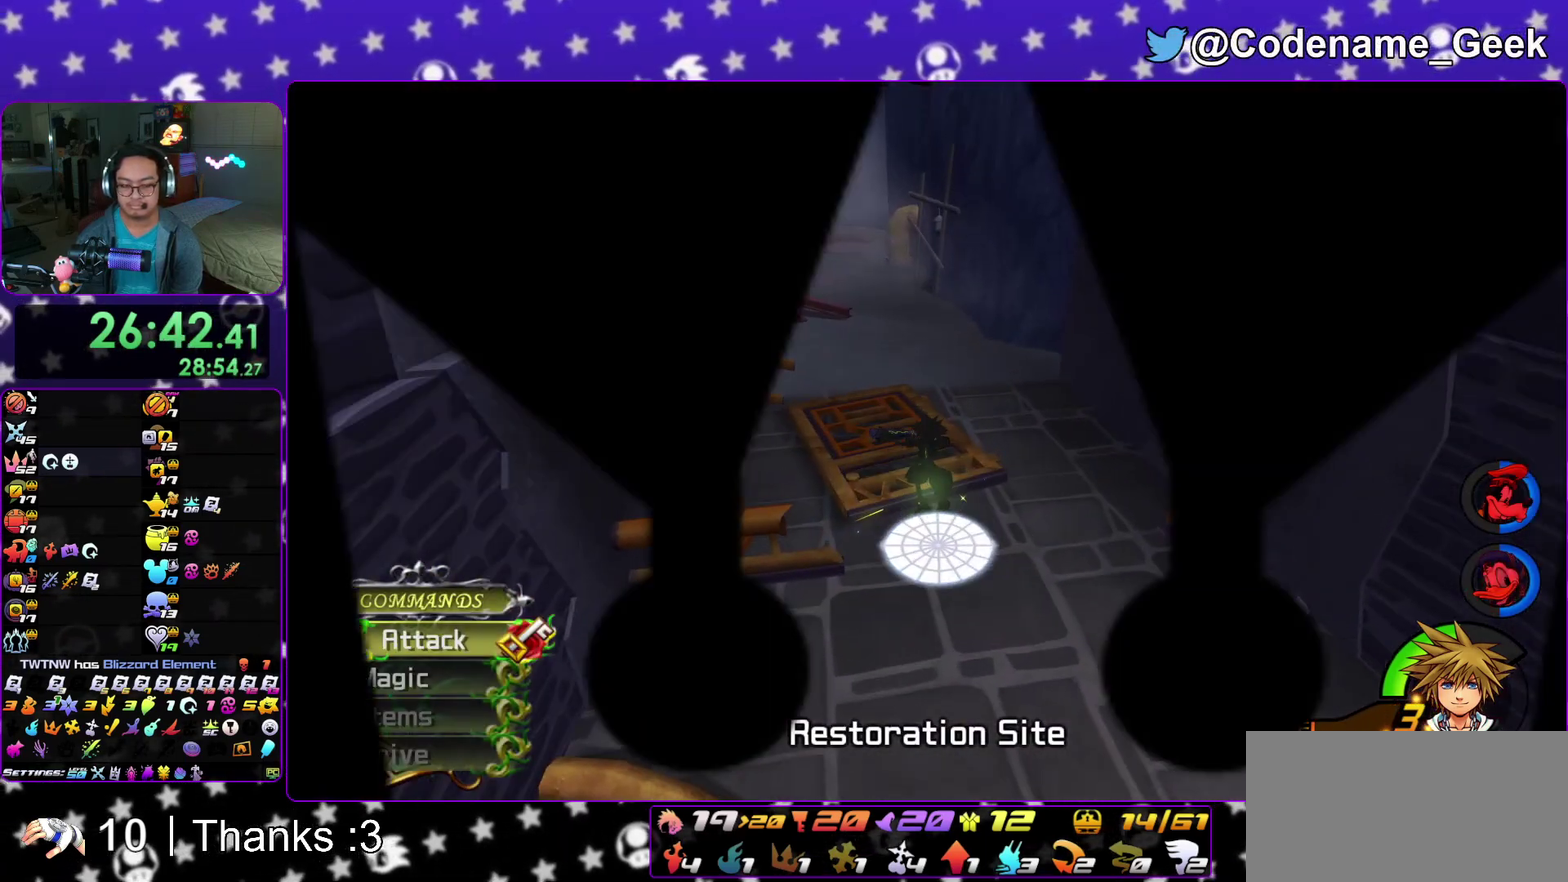
{"dt_ms": 900, "buttons": [], "left_stick": "right", "right_stick": "center"}
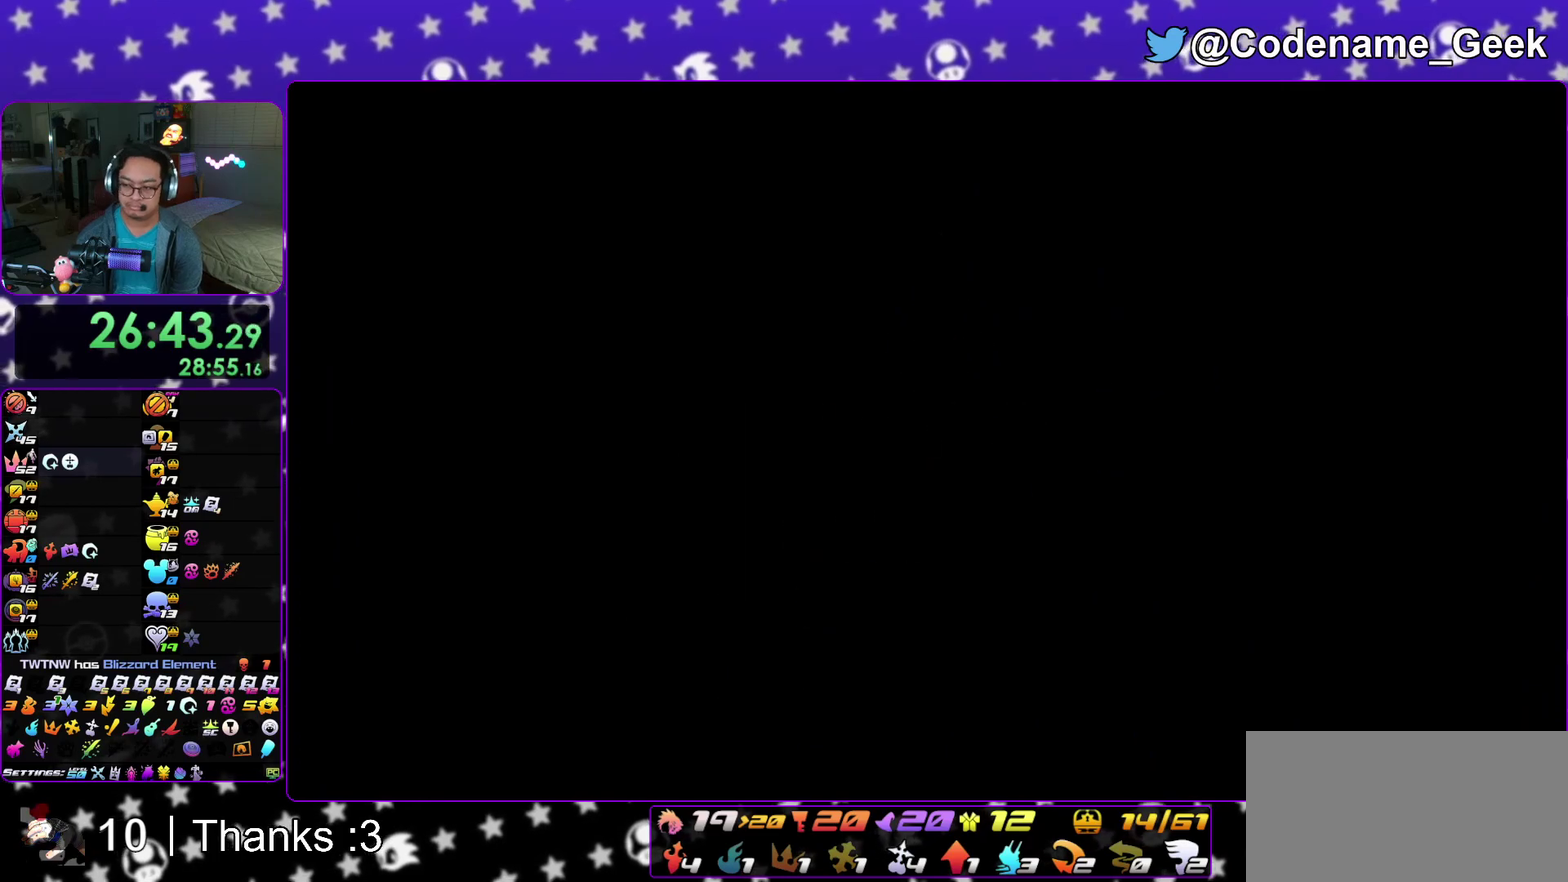
{"dt_ms": 300, "buttons": [], "left_stick": "right", "right_stick": "center", "events": []}
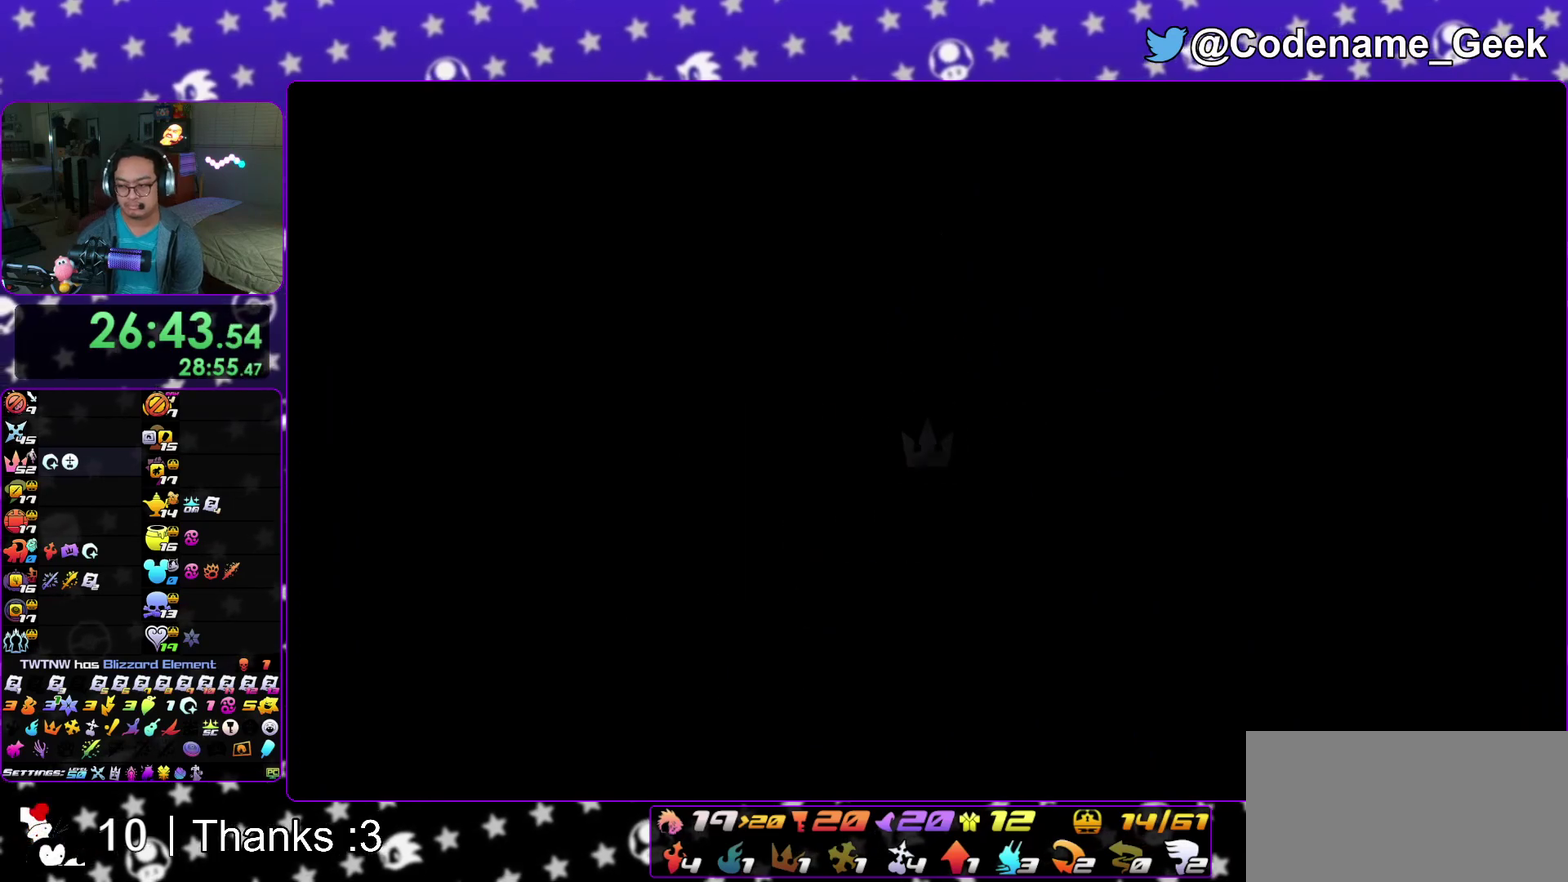
{"dt_ms": 500, "buttons": [], "left_stick": "right", "right_stick": "center", "events": [[17, "right_stick", "down-right"], [117, "right_stick", "center"], [150, "Y", "down"], [250, "Y", "up"], [333, "Y", "down"], [450, "Y", "up"]]}
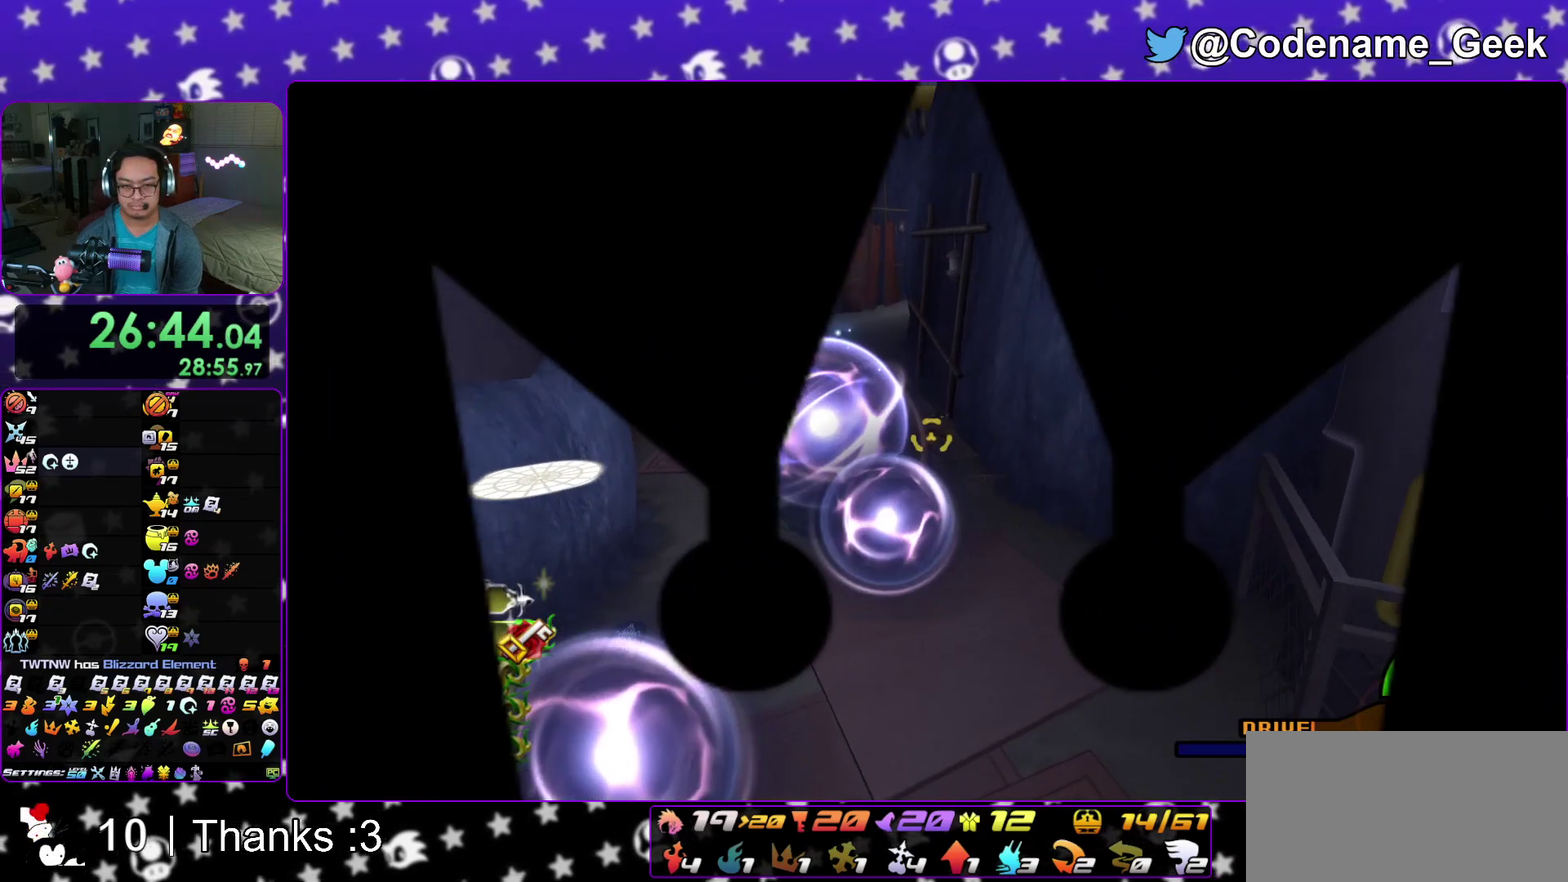
{"dt_ms": 300, "buttons": [], "left_stick": "right", "right_stick": "center", "events": [[33, "Y", "down"], [117, "Y", "up"], [133, "right_stick", "left"], [300, "right_stick", "center"]]}
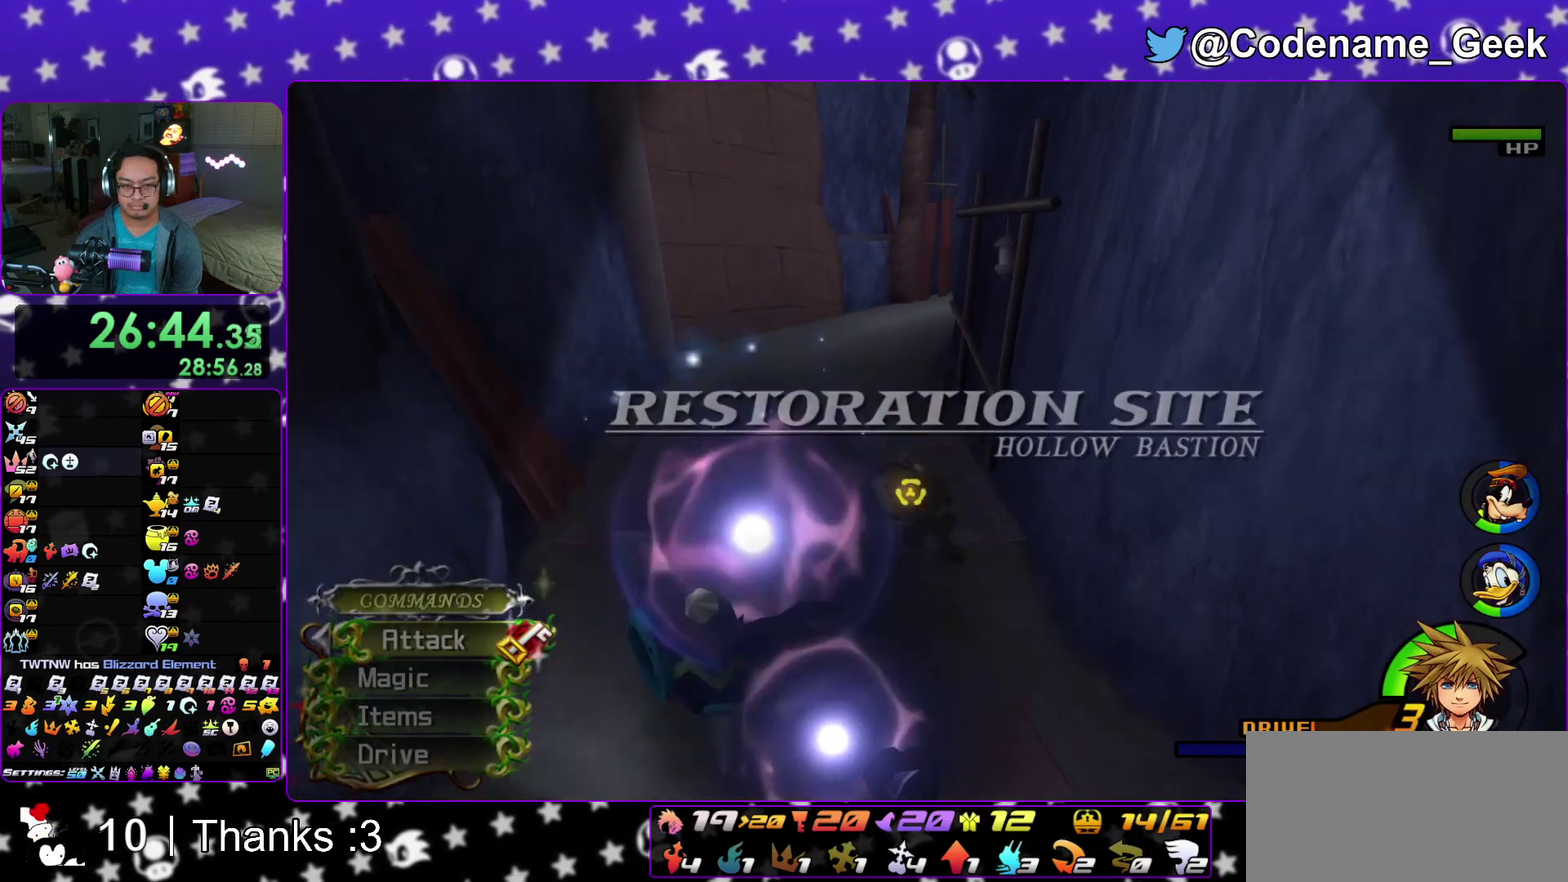
{"dt_ms": 700, "buttons": [], "left_stick": "right", "right_stick": "center", "events": [[150, "Y", "down"], [233, "Y", "up"], [333, "Y", "down"], [417, "Y", "up"], [417, "right_stick", "right"], [500, "right_stick", "center"], [550, "Y", "down"], [600, "Y", "up"]]}
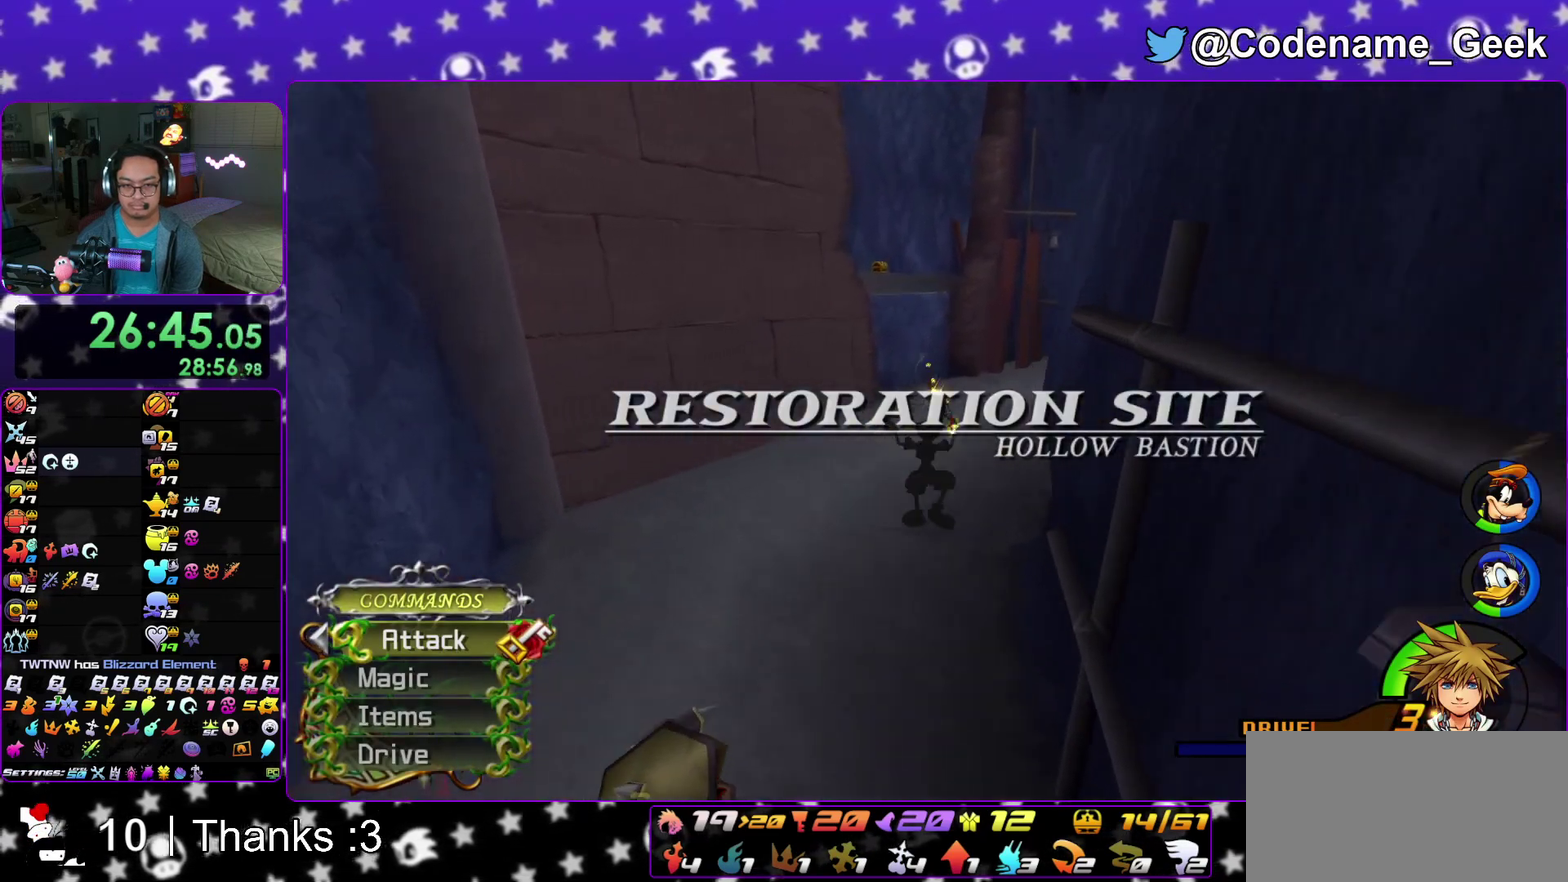
{"dt_ms": 300, "buttons": [], "left_stick": "right", "right_stick": "center", "events": []}
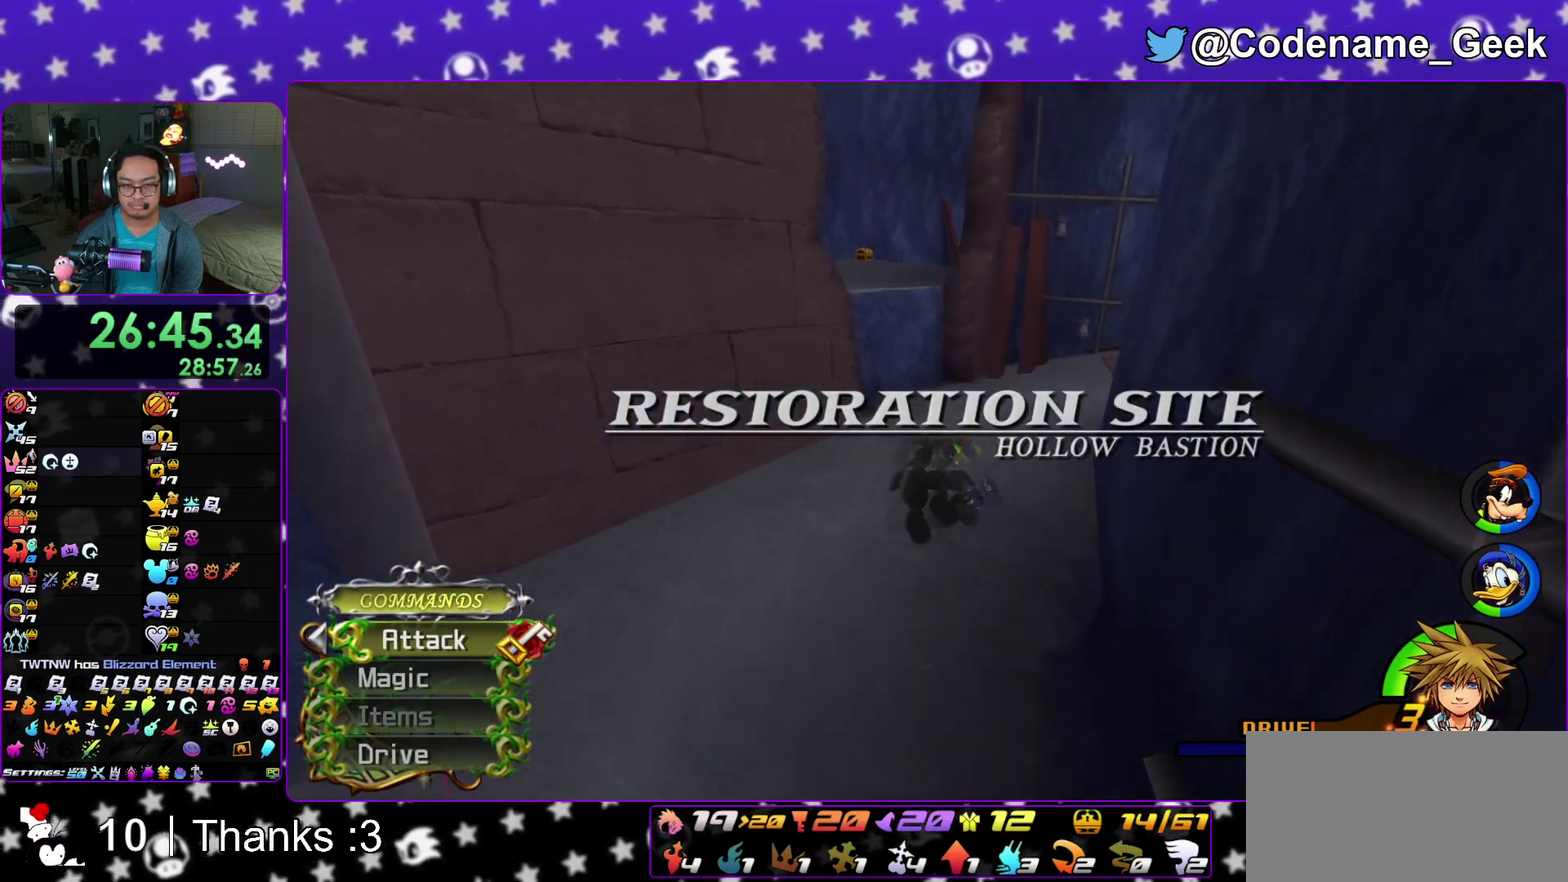
{"dt_ms": 700, "buttons": ["B"], "left_stick": "left", "right_stick": "center", "events": [[350, "right_stick", "left"], [417, "left_stick", "center"], [450, "right_stick", "center"], [500, "left_stick", "left"], [550, "B", "down"]]}
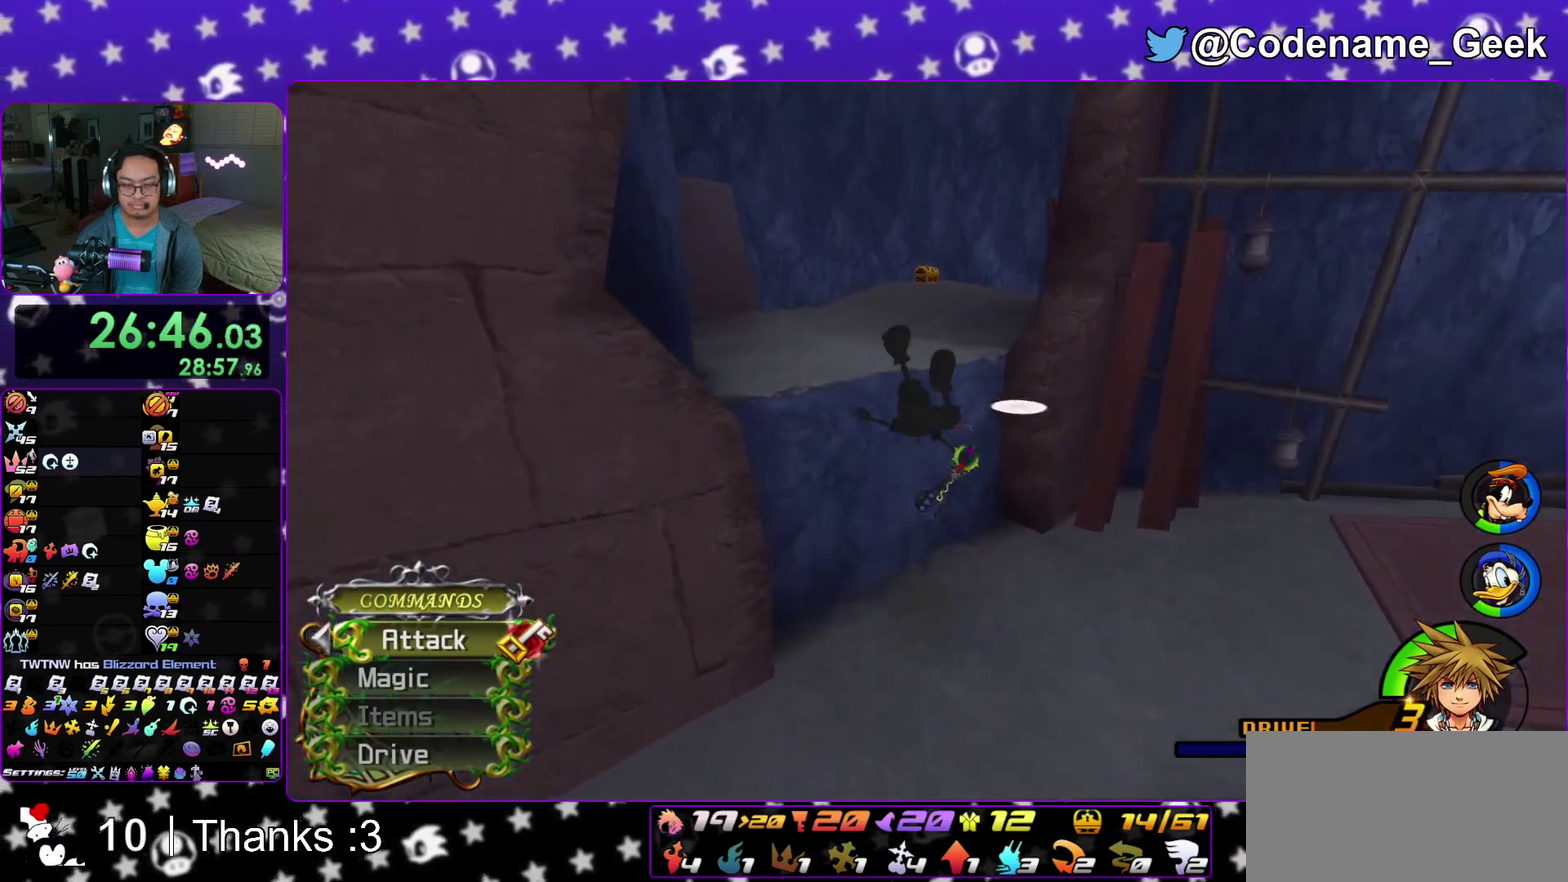
{"dt_ms": 300, "buttons": [], "left_stick": "left", "right_stick": "center", "events": [[167, "B", "up"]]}
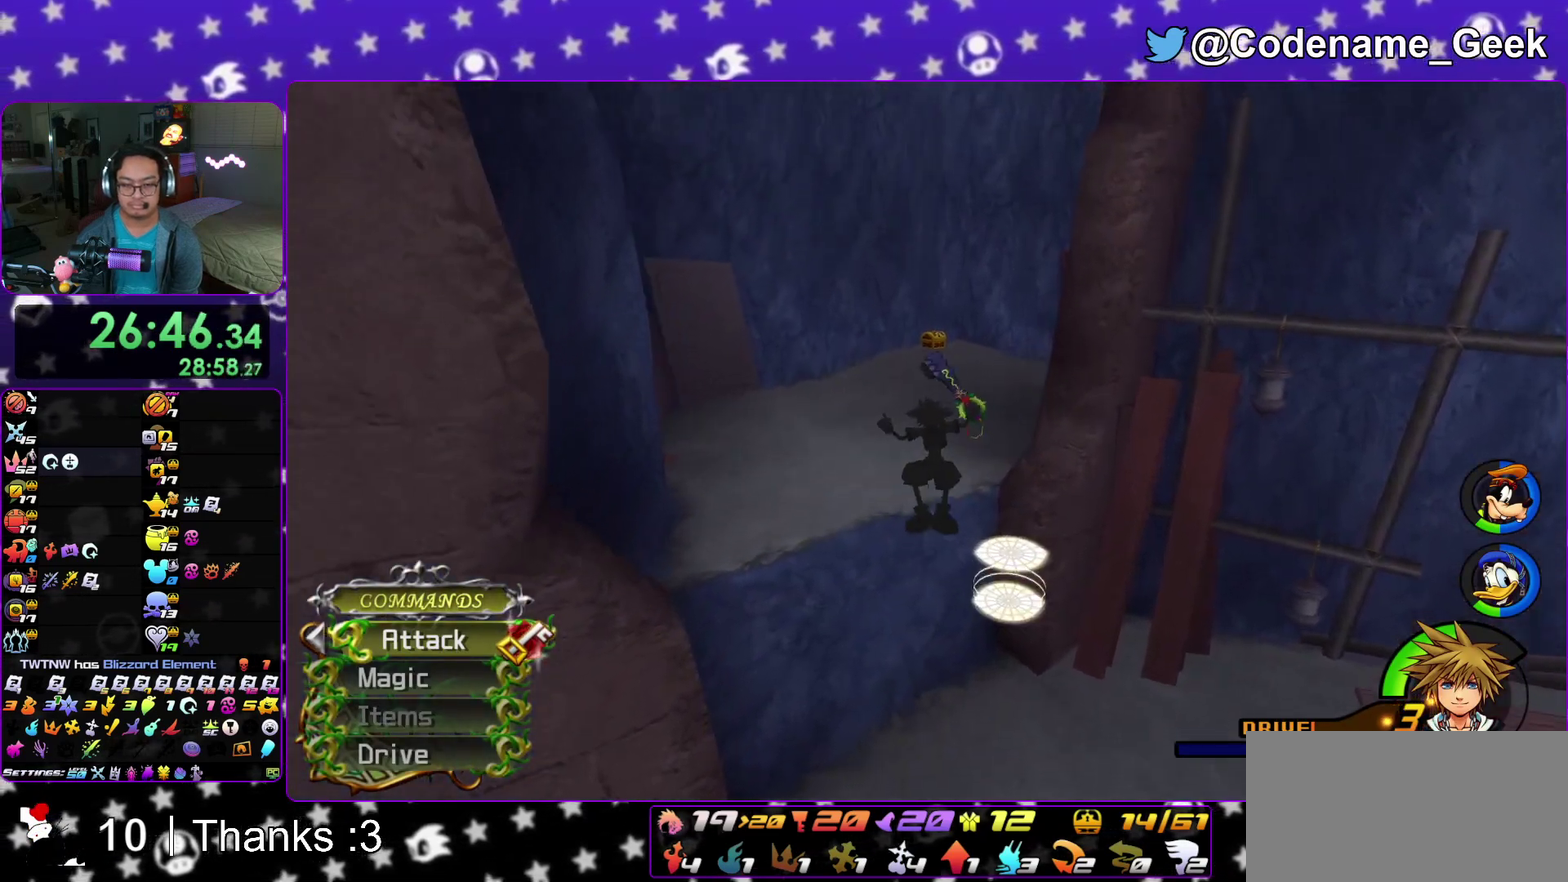
{"dt_ms": 900, "buttons": [], "left_stick": "up", "right_stick": "center"}
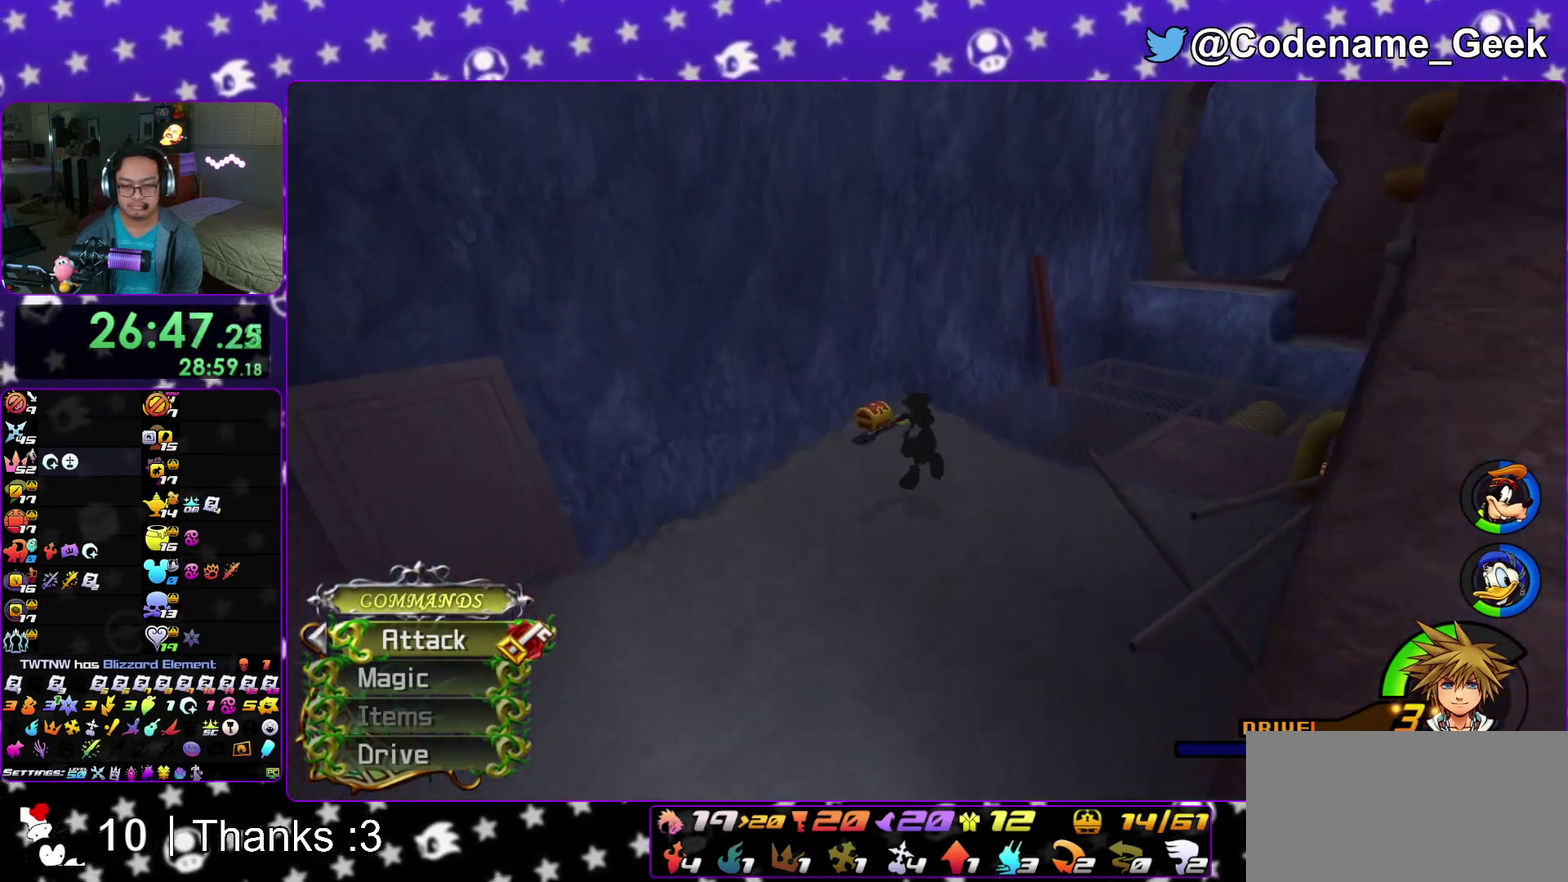
{"dt_ms": 300, "buttons": [], "left_stick": "left", "right_stick": "center"}
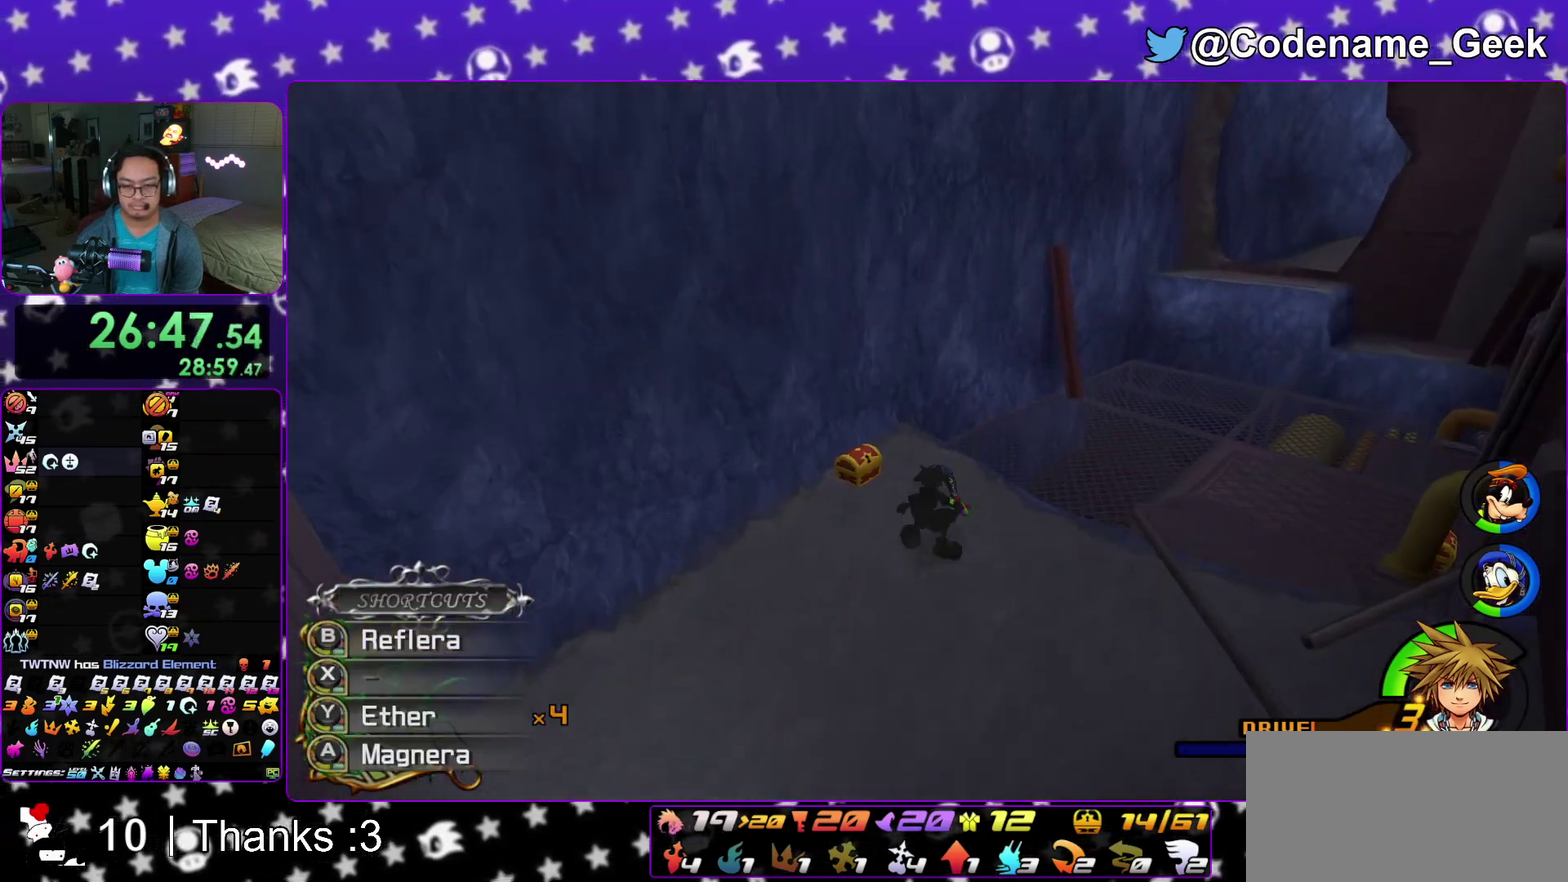
{"dt_ms": 600, "buttons": ["X"], "left_stick": "right", "right_stick": "center", "events": [[33, "right_stick", "right"], [150, "X", "down"], [250, "X", "up"], [267, "left_stick", "center"], [300, "X", "down"], [317, "left_stick", "right"], [433, "X", "up"], [500, "right_stick", "center"], [517, "X", "down"]]}
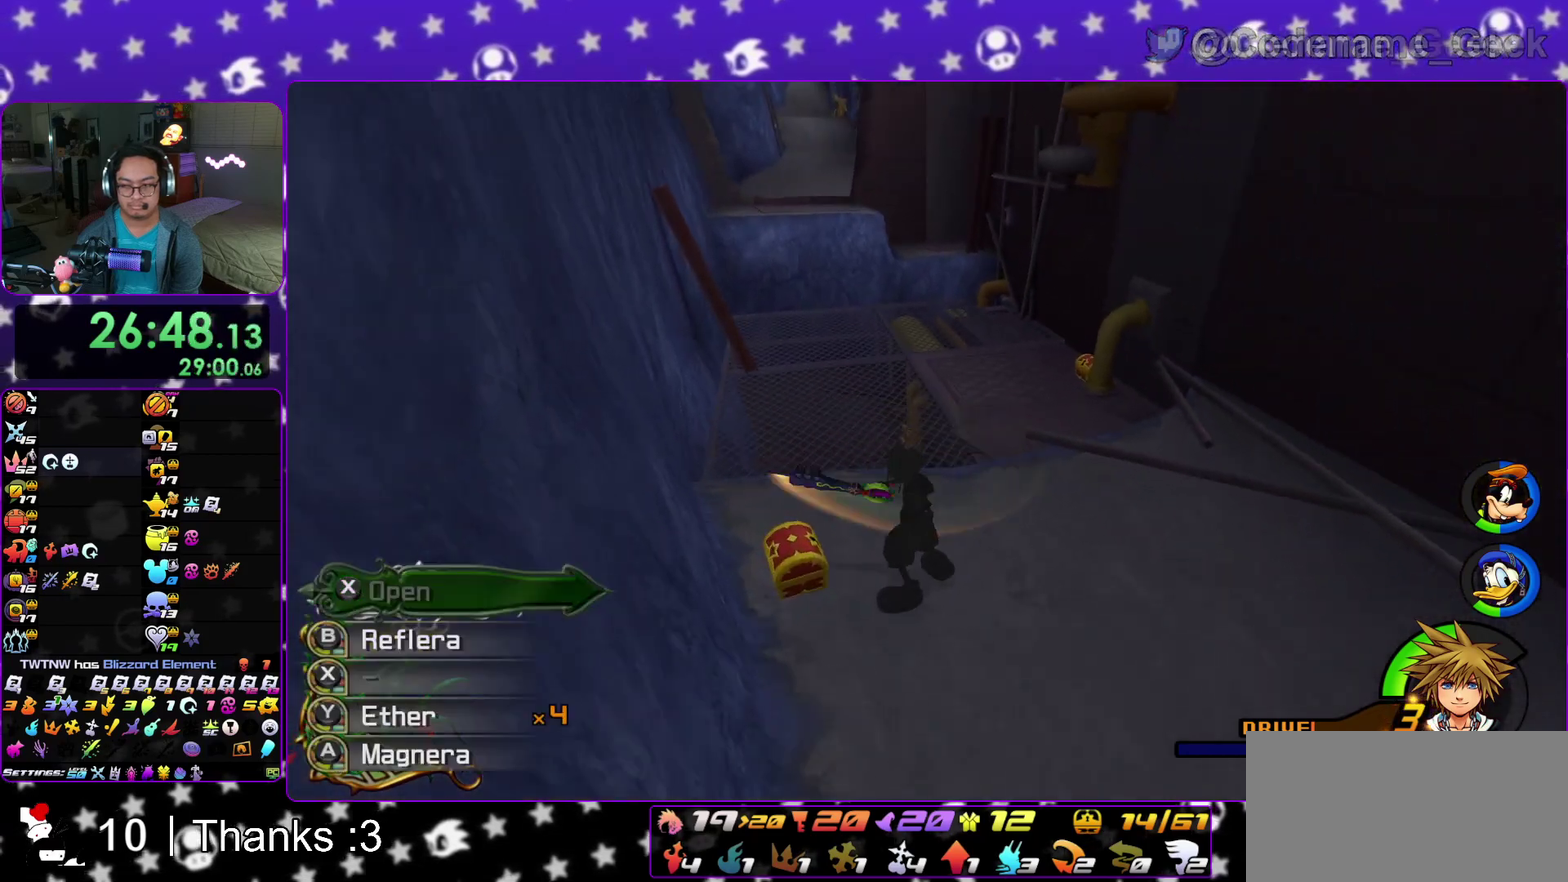
{"dt_ms": 400, "buttons": [], "left_stick": "right", "right_stick": "center", "events": [[17, "X", "up"], [100, "X", "down"], [183, "X", "up"]]}
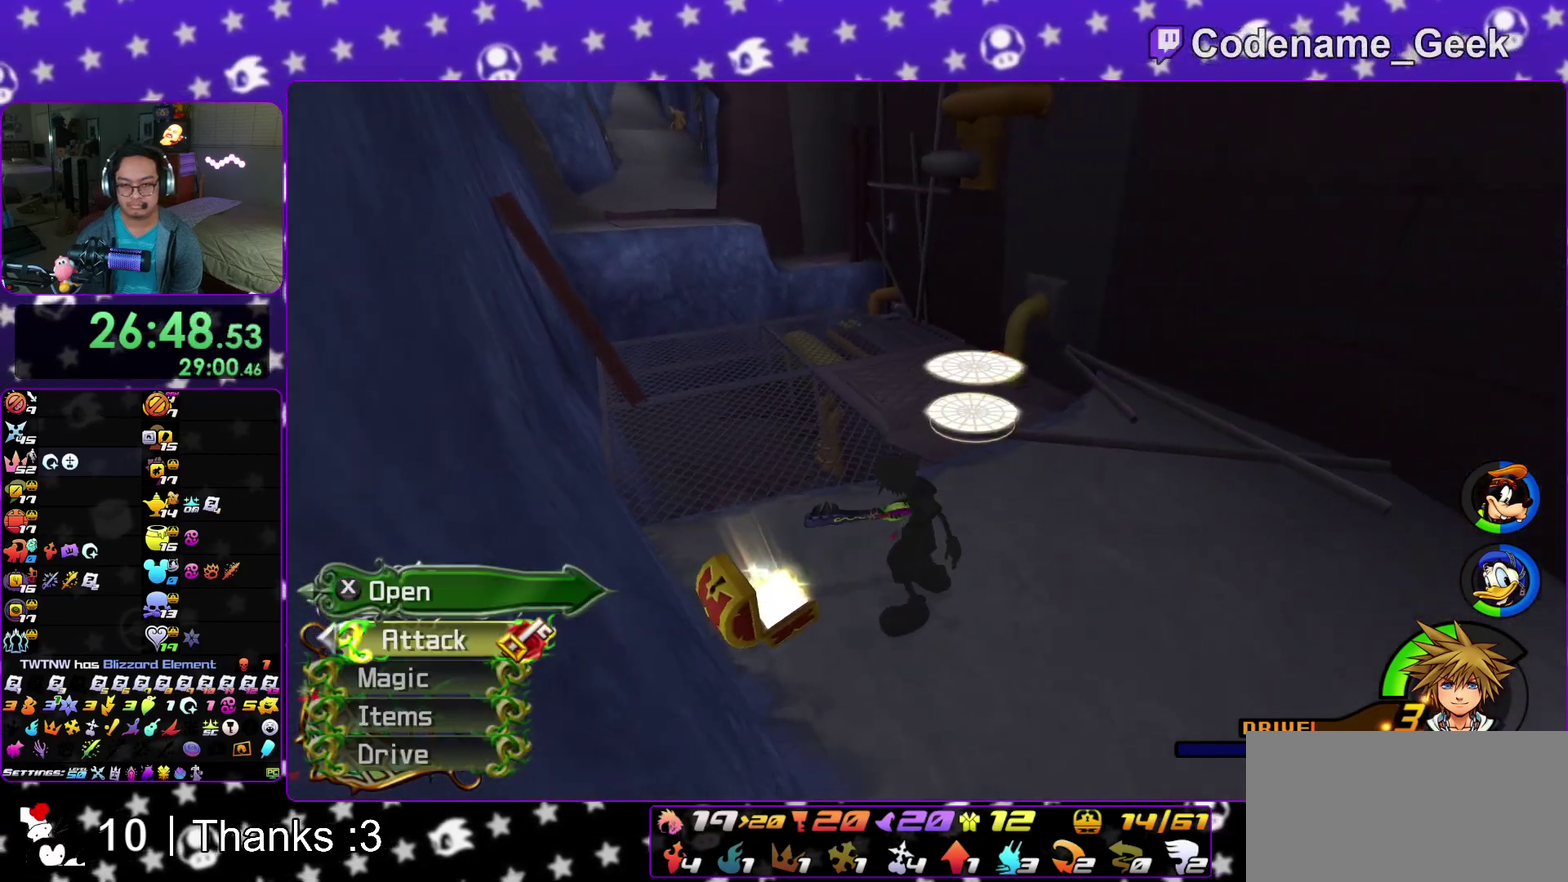
{"dt_ms": 500, "buttons": [], "left_stick": "right", "right_stick": "center", "events": [[17, "left_stick", "center"], [33, "right_stick", "left"], [67, "left_stick", "right"], [83, "right_stick", "center"], [117, "left_stick", "center"], [283, "Y", "down"], [350, "Y", "up"], [350, "left_stick", "right"]]}